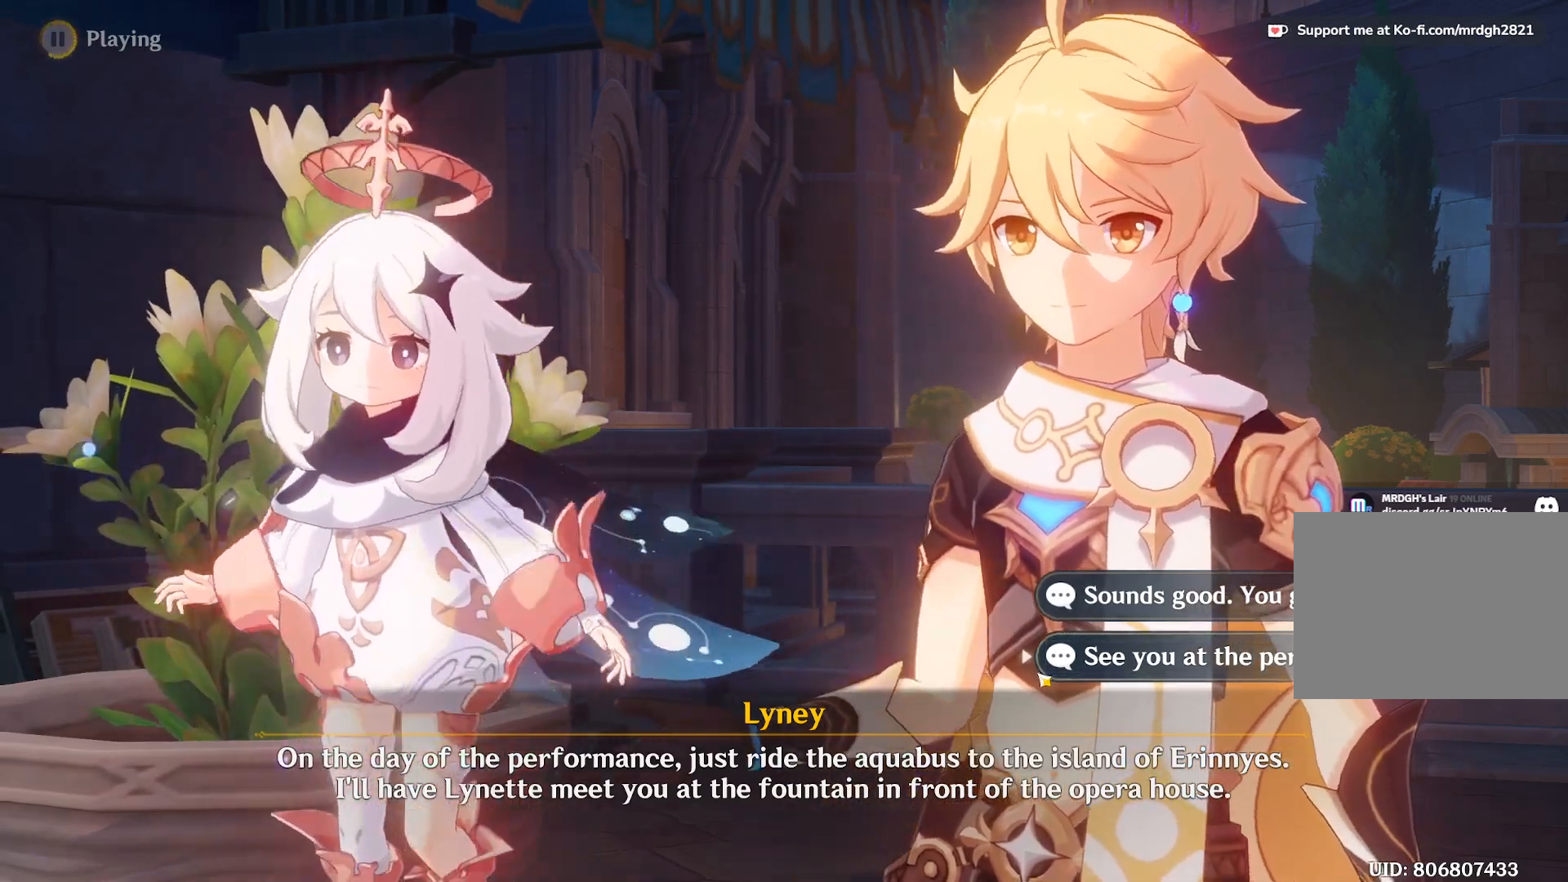
Gameplay with keyboard and mouse; each line is a JSON object with the keys and mouse buttons held at the frame after it. "events" lists presses ("down") and releases ("up") of "1", "2", "3", "4", "5", "a", "alt", "b", "c", "ctrl", "d", "e", "f", "g", "q", "r", "s", "shift", "space", "t", "tab", "v", "w", "x", "z", "mouse_left", "mouse_wheel", "mouse_right", "mouse_mb4" and "mouse_mb5" between this image and that frame as [ms after this image, input, new state], when the widget could be followed in between. "mouse_left", "mouse_wheel", "mouse_right", "mouse_mb4", "mouse_mb5" = the "left", "wheel", "right", "mb4", "mb5" buttons of the "mouse" list. No other keys are recorded. "wheel" means that the mouse wheel is clicked or scrolled. Mouse movement is not recorded.
{"keys": [], "mouse": ["left"], "events": [[483, "mouse_left", "down"]]}
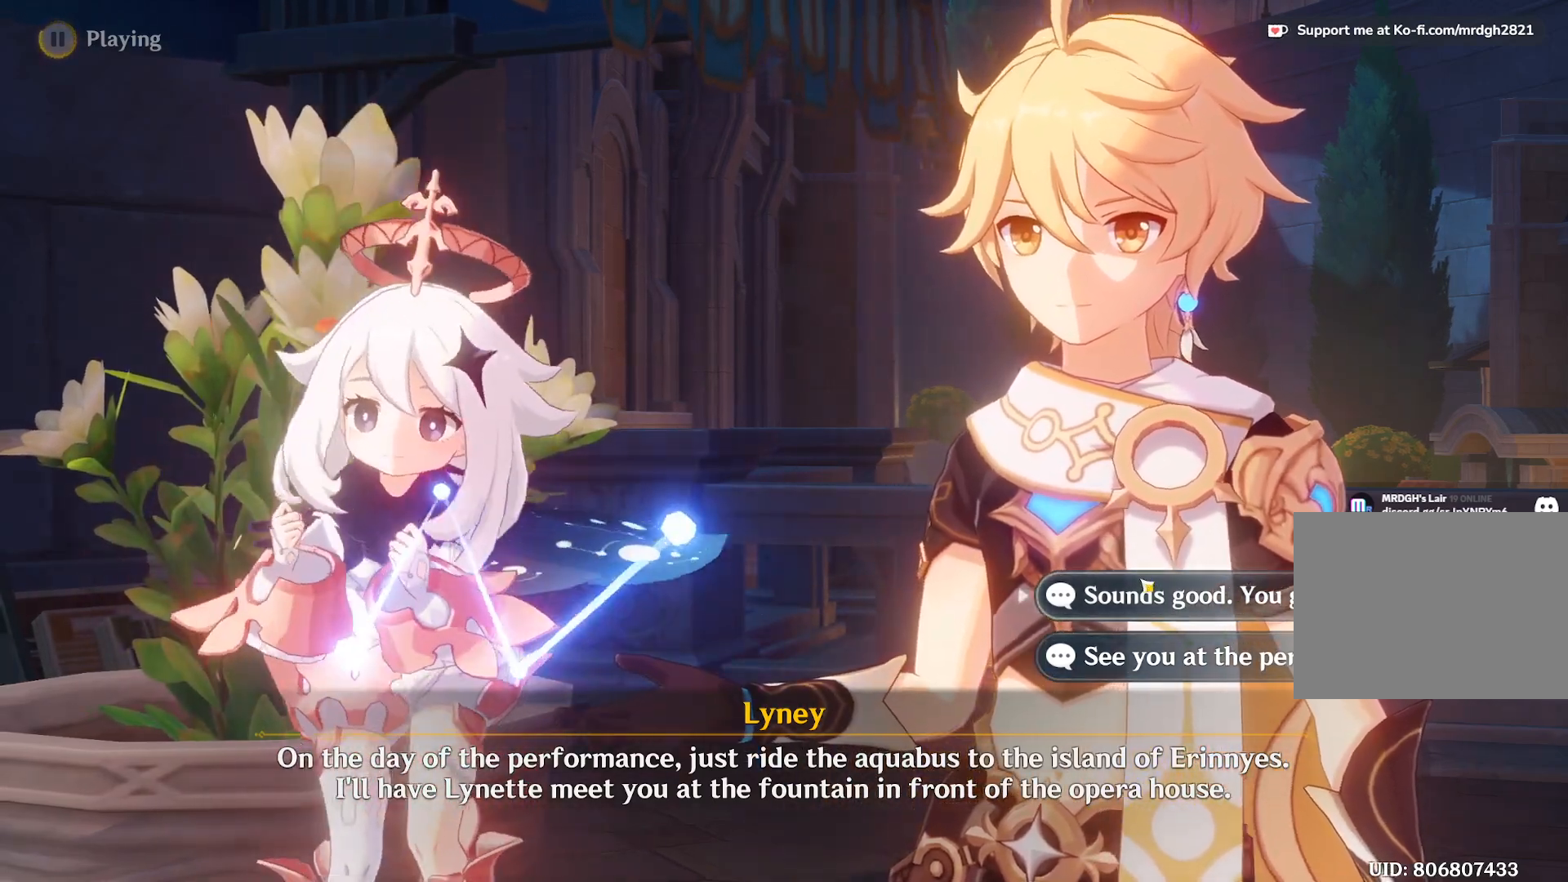
{"keys": [], "mouse": [], "events": [[83, "mouse_left", "up"]]}
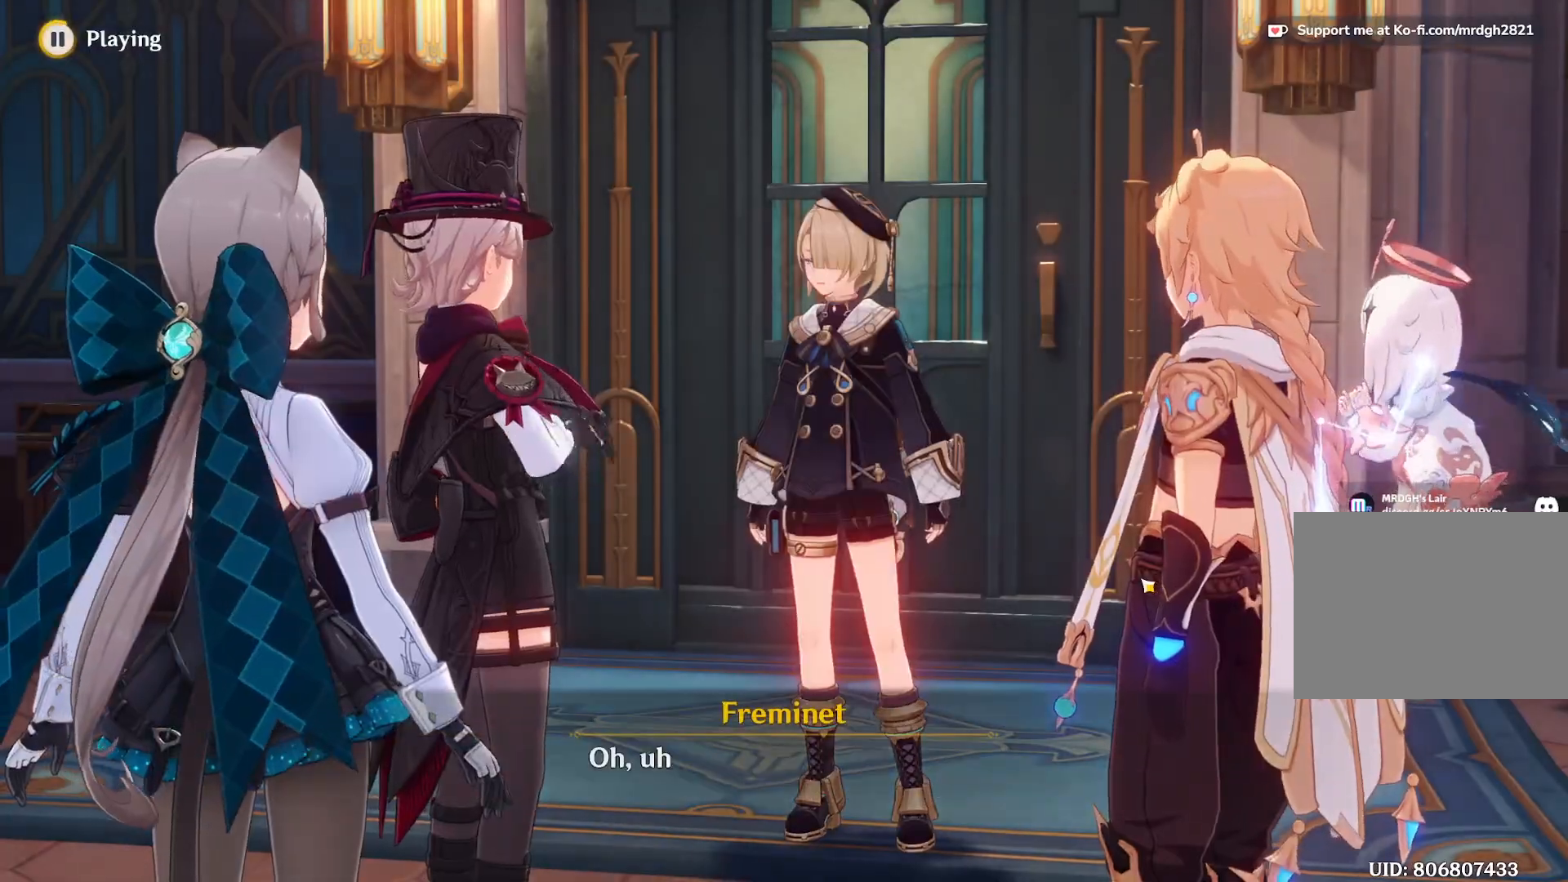
{"keys": [], "mouse": [], "events": []}
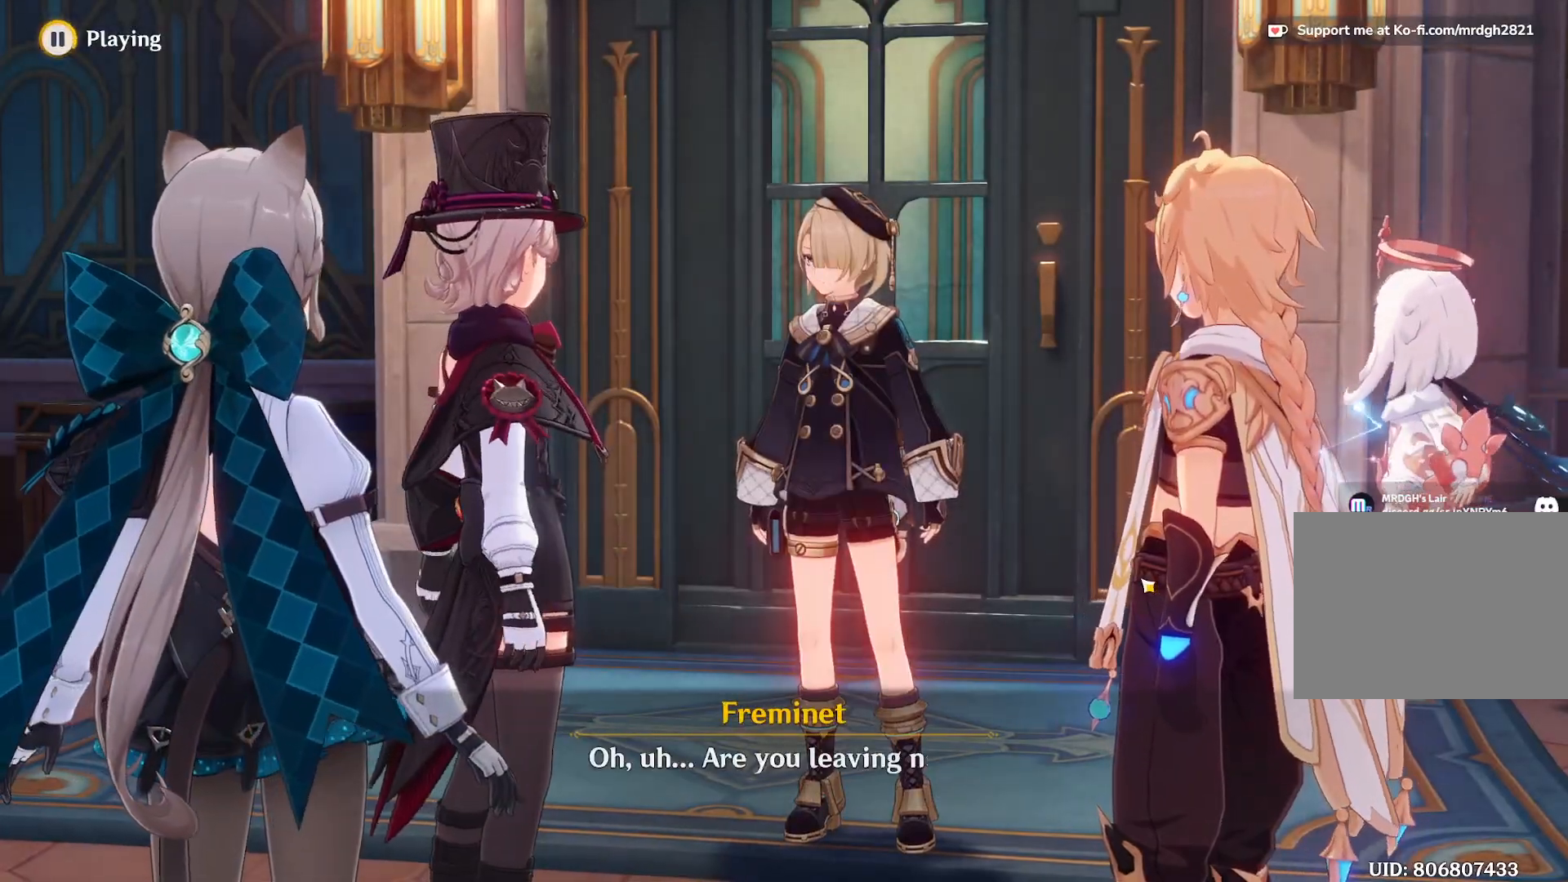
{"keys": [], "mouse": [], "events": []}
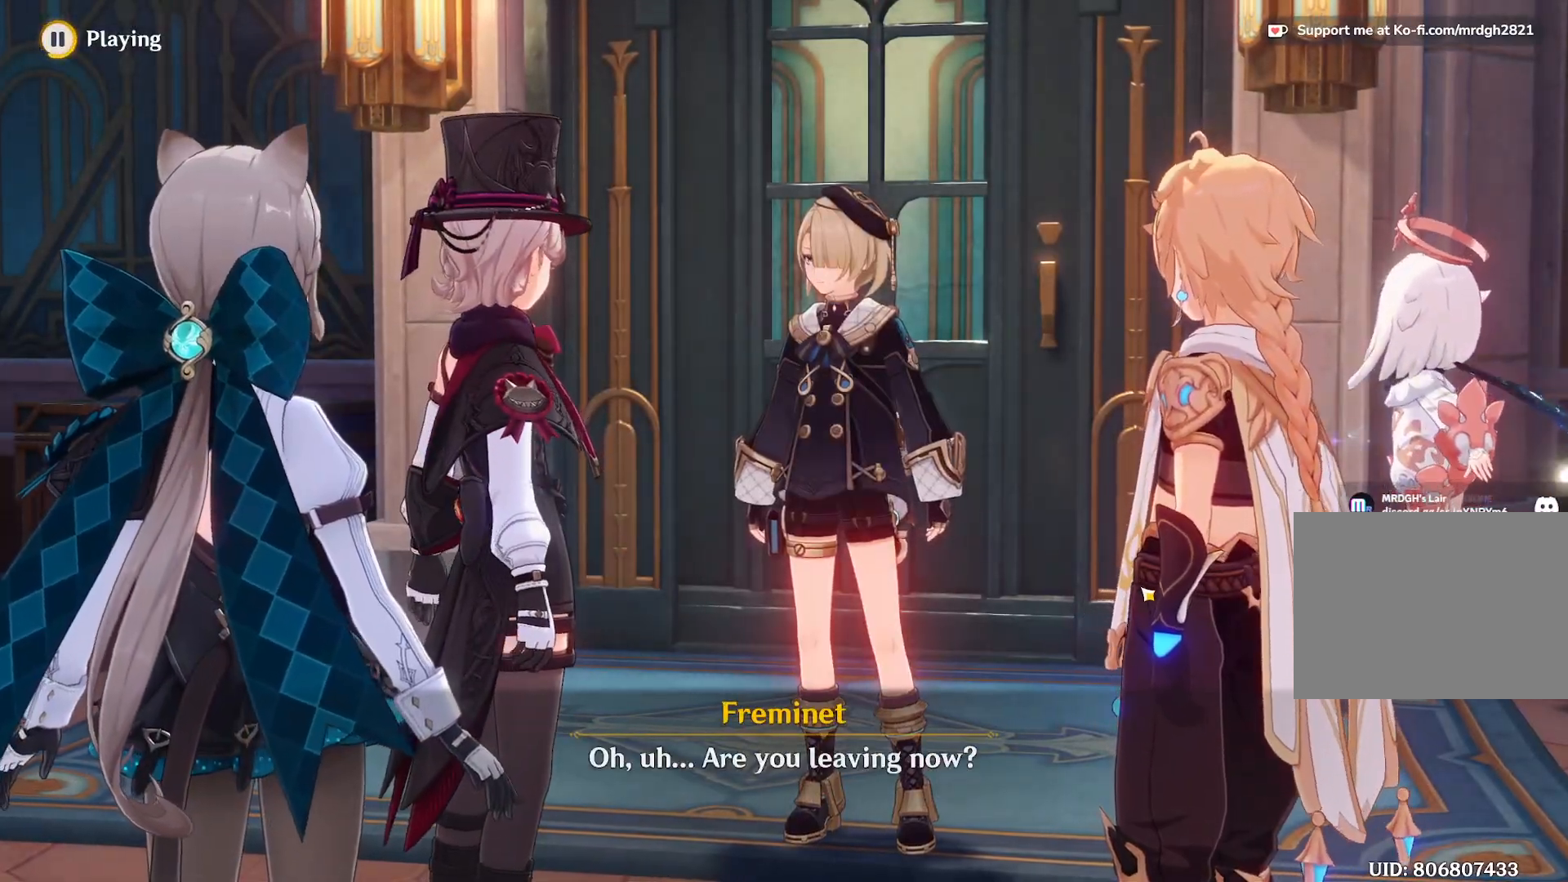
{"keys": [], "mouse": [], "events": []}
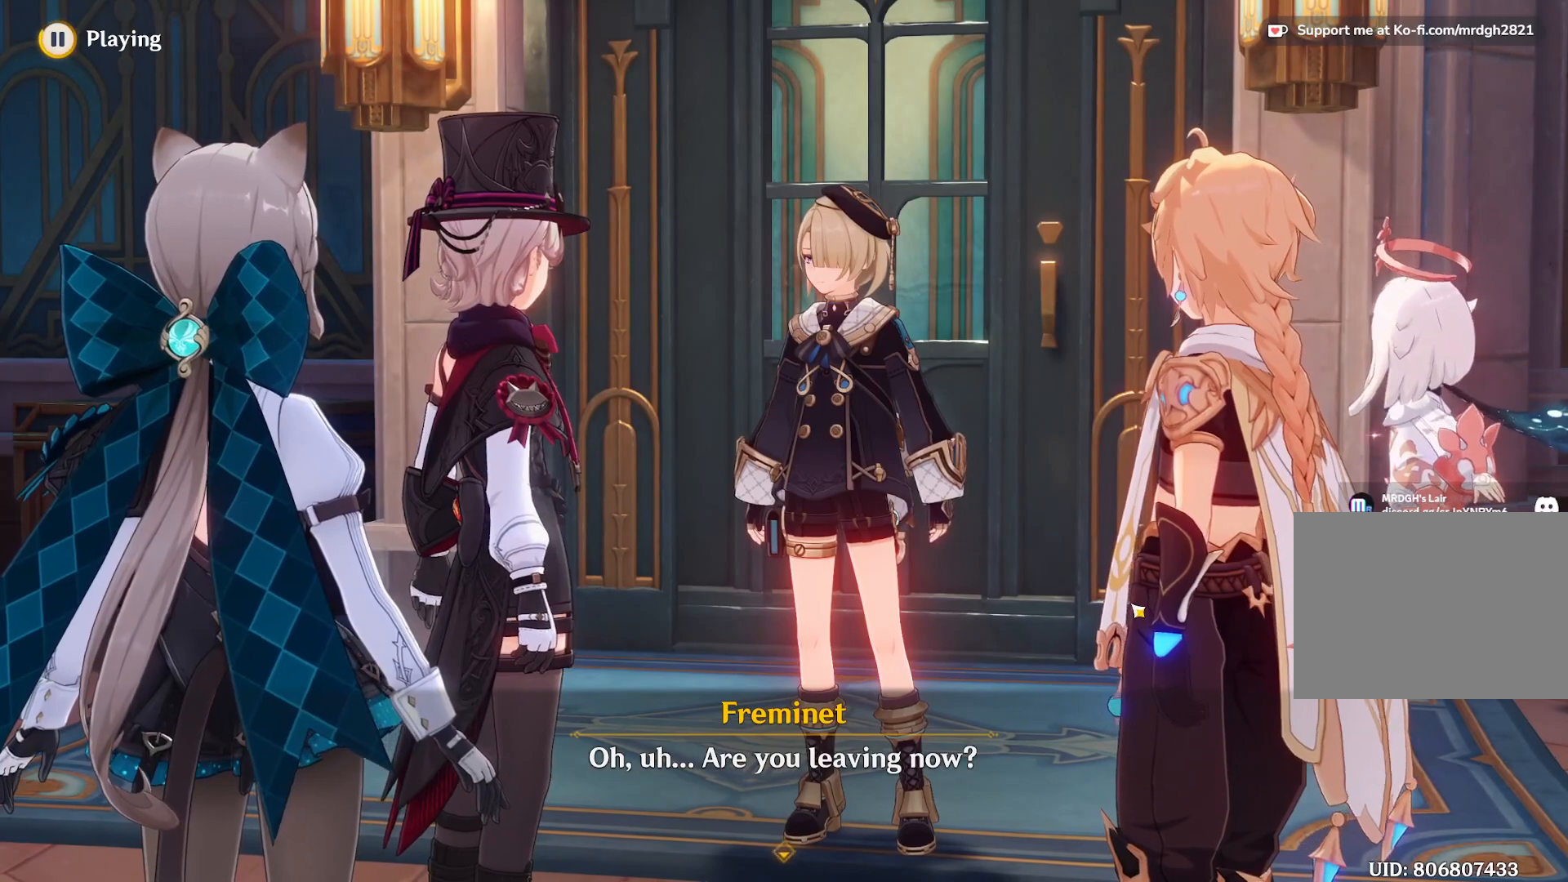
{"keys": [], "mouse": [], "events": []}
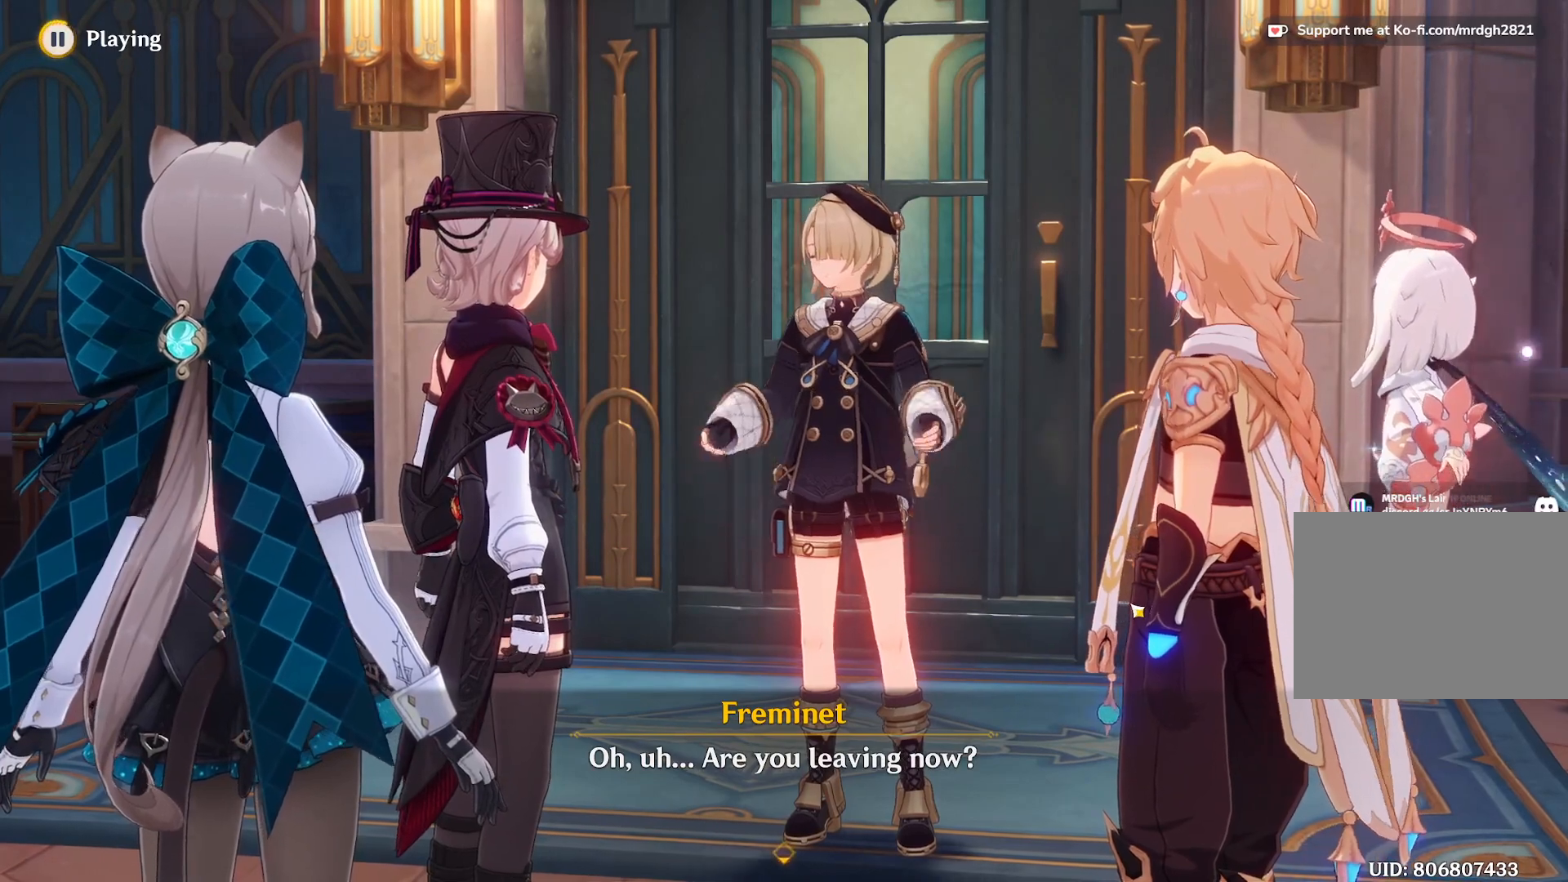
{"keys": [], "mouse": [], "events": []}
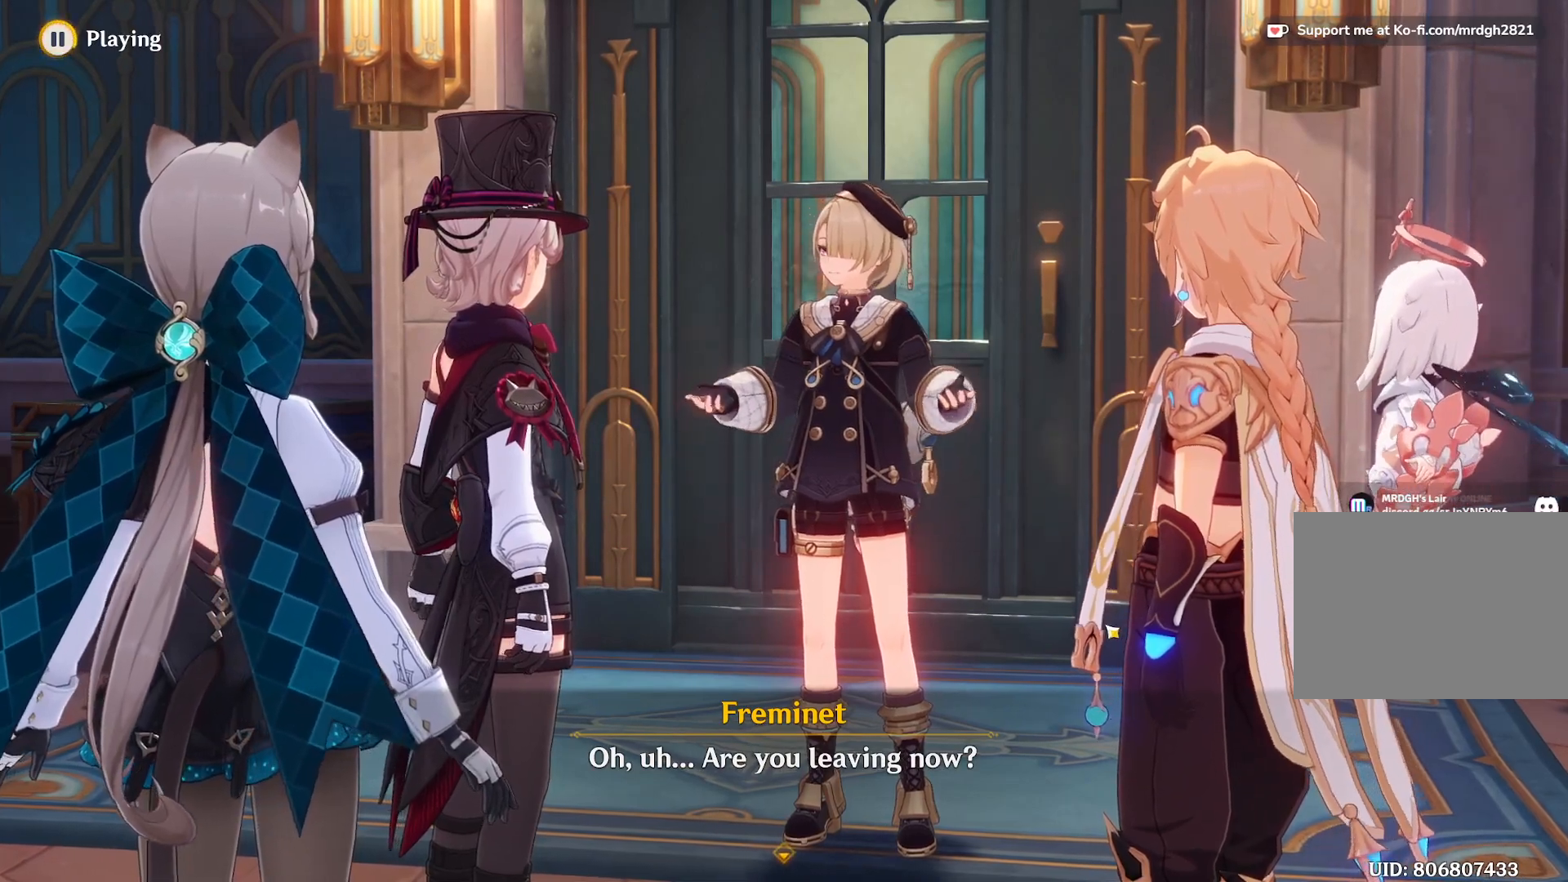
{"keys": [], "mouse": [], "events": []}
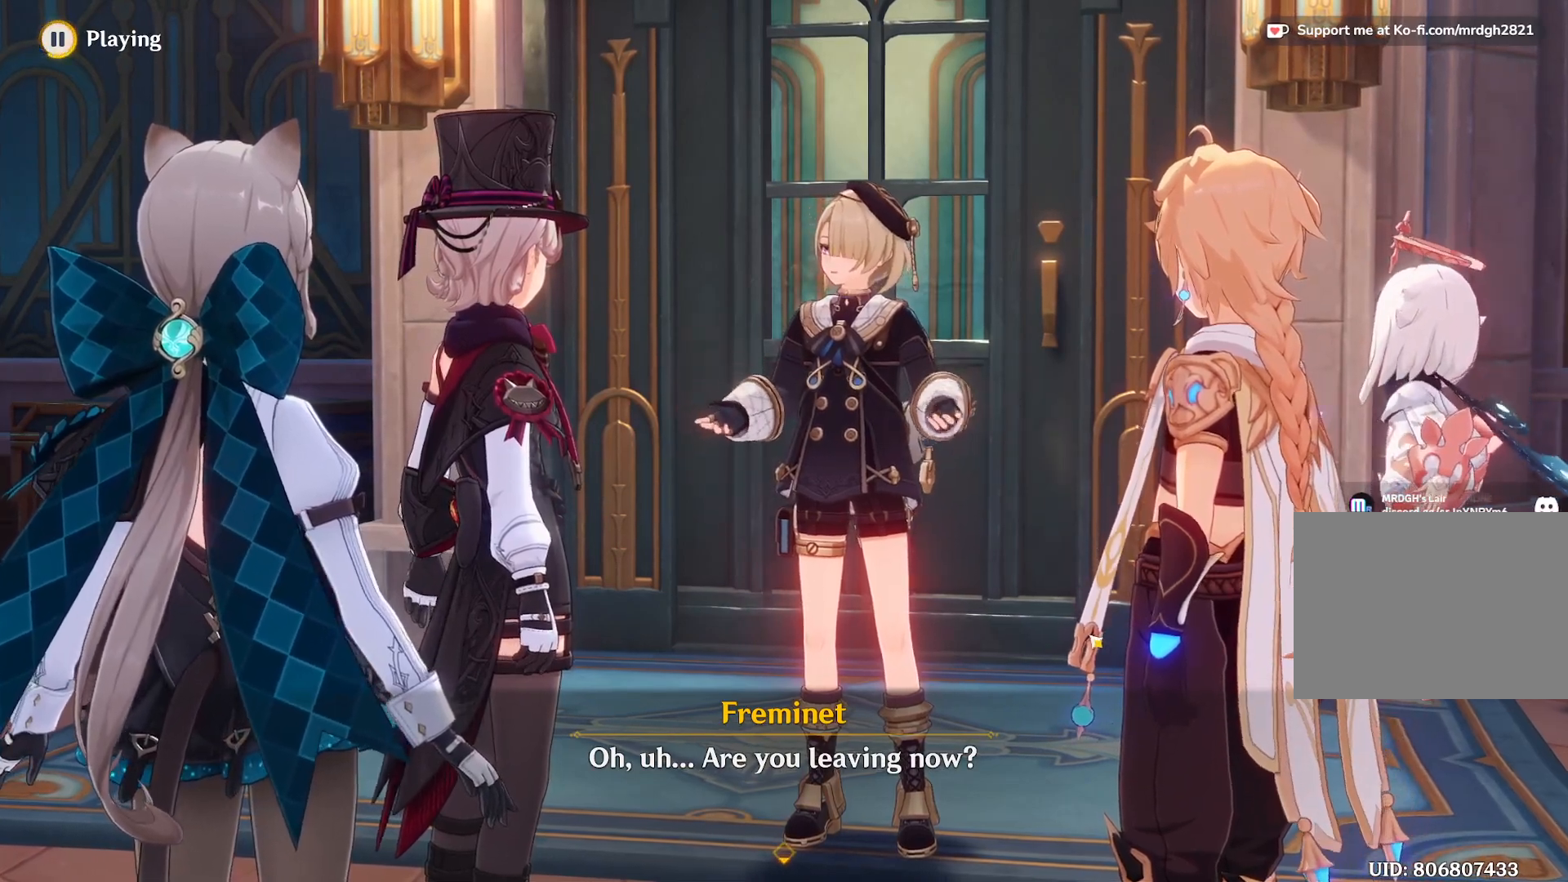
{"keys": [], "mouse": [], "events": []}
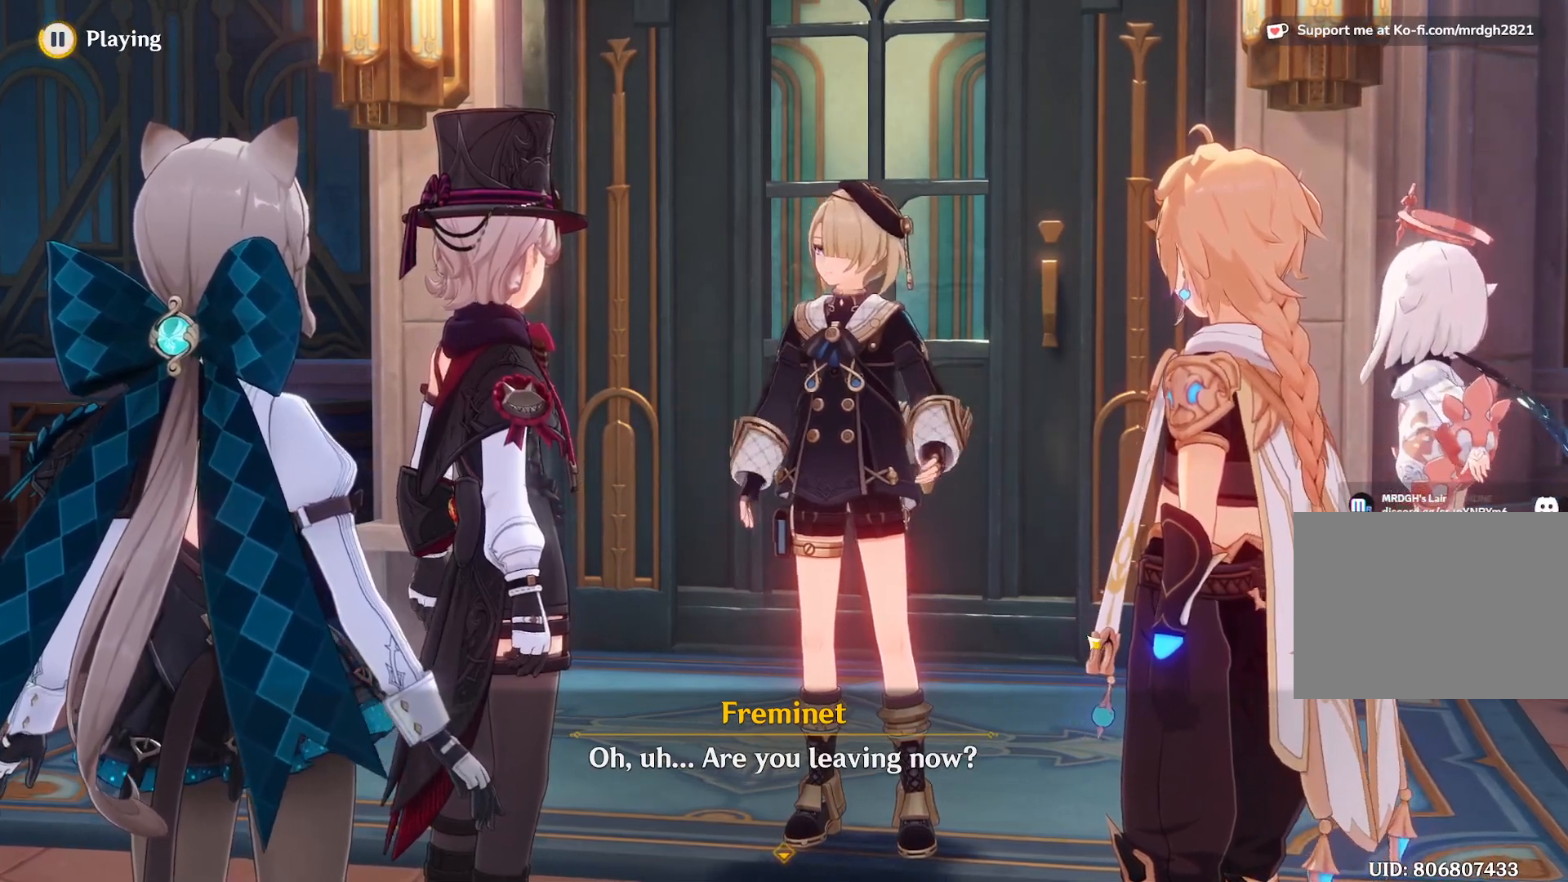
{"keys": [], "mouse": [], "events": []}
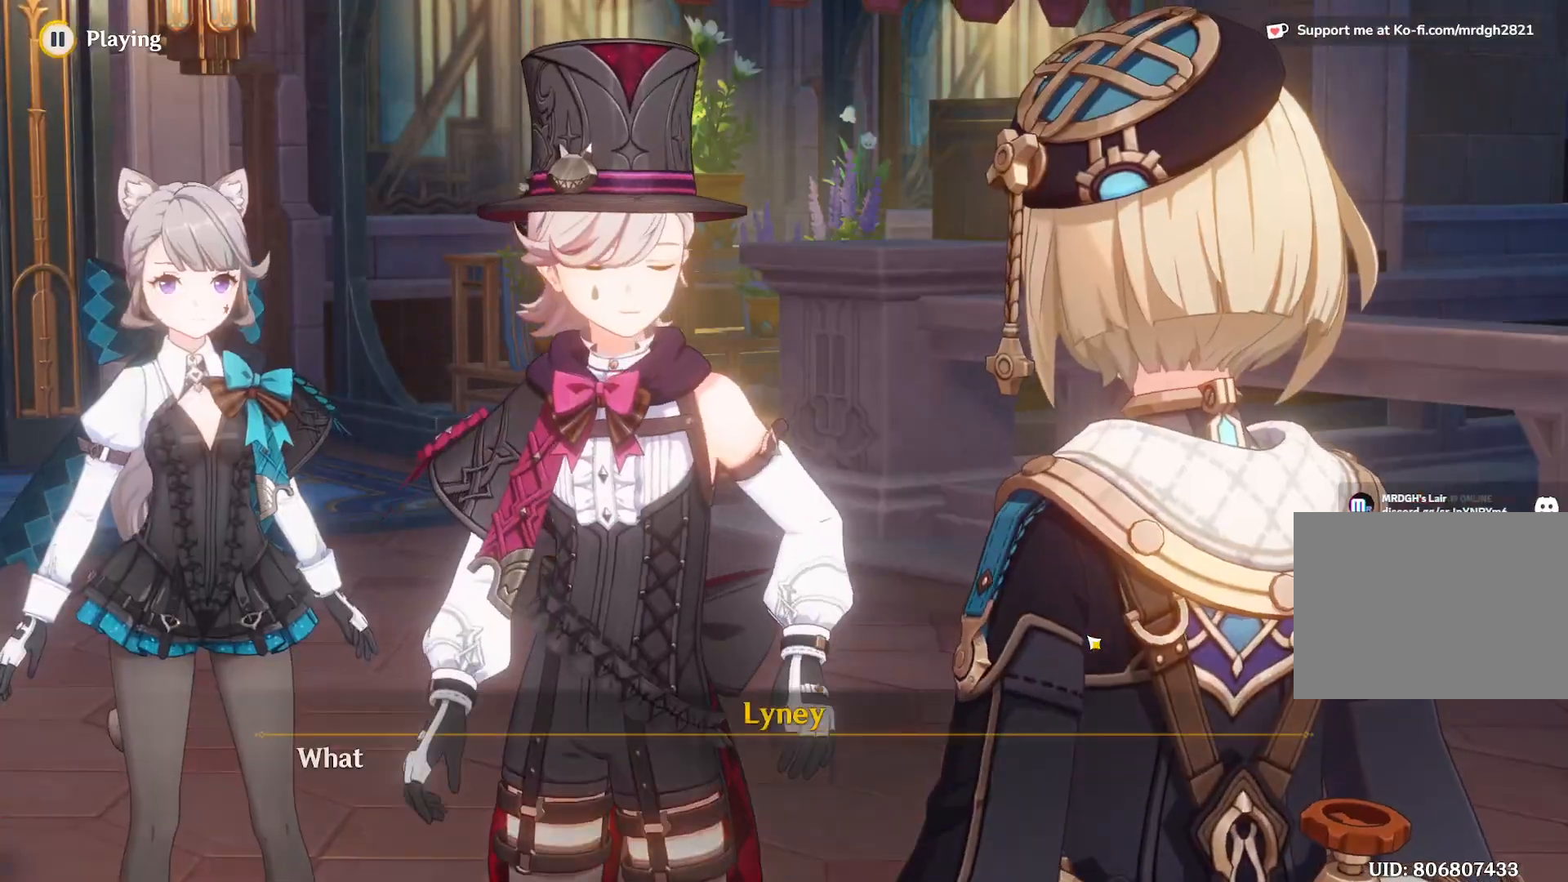
{"keys": [], "mouse": [], "events": []}
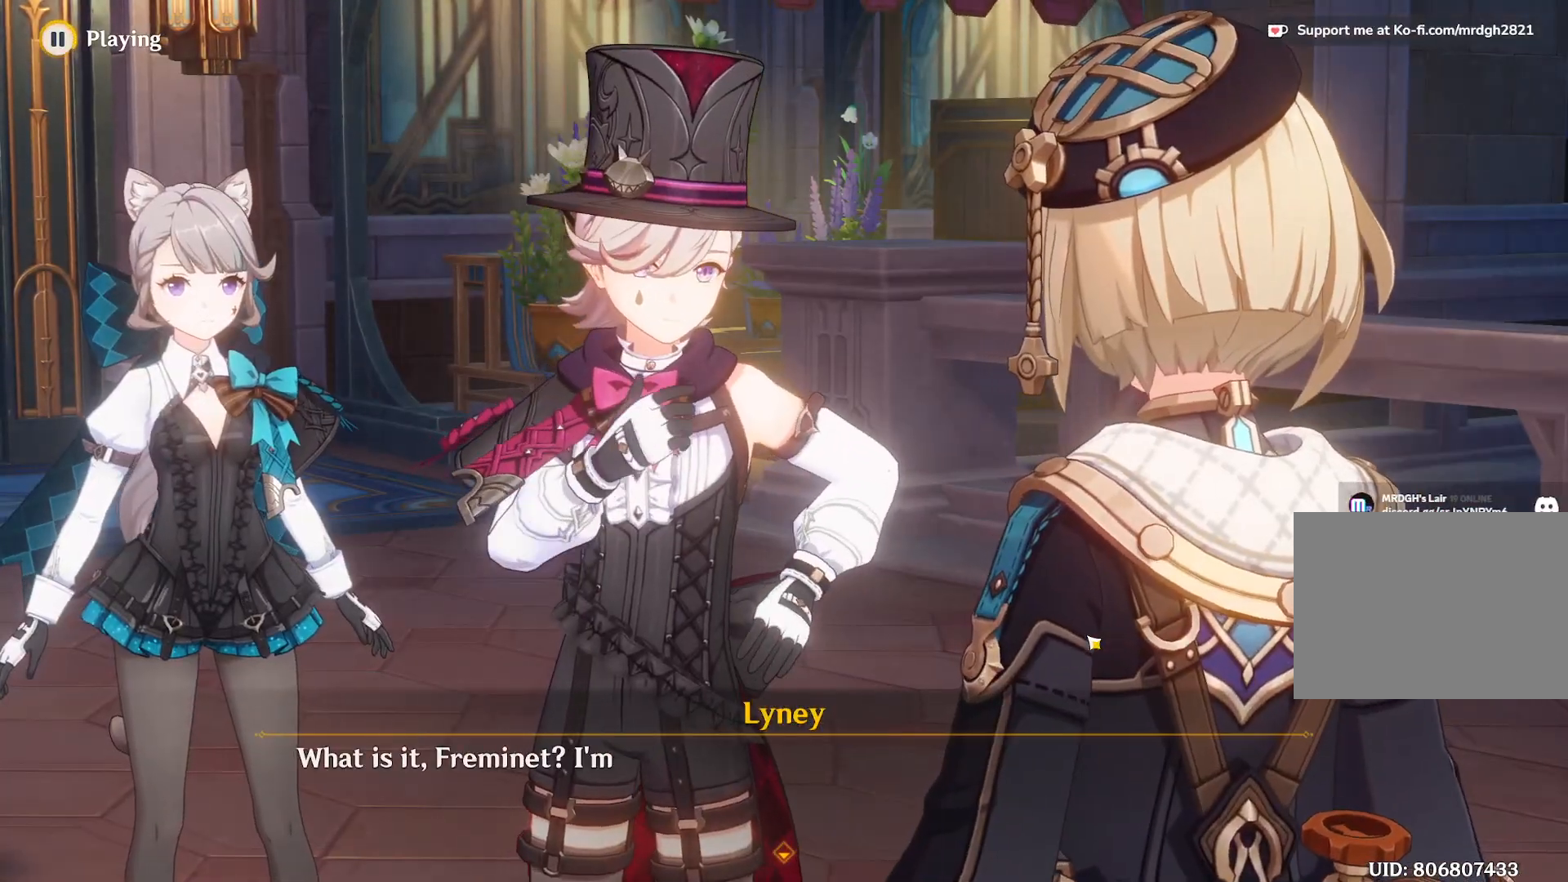
{"keys": [], "mouse": []}